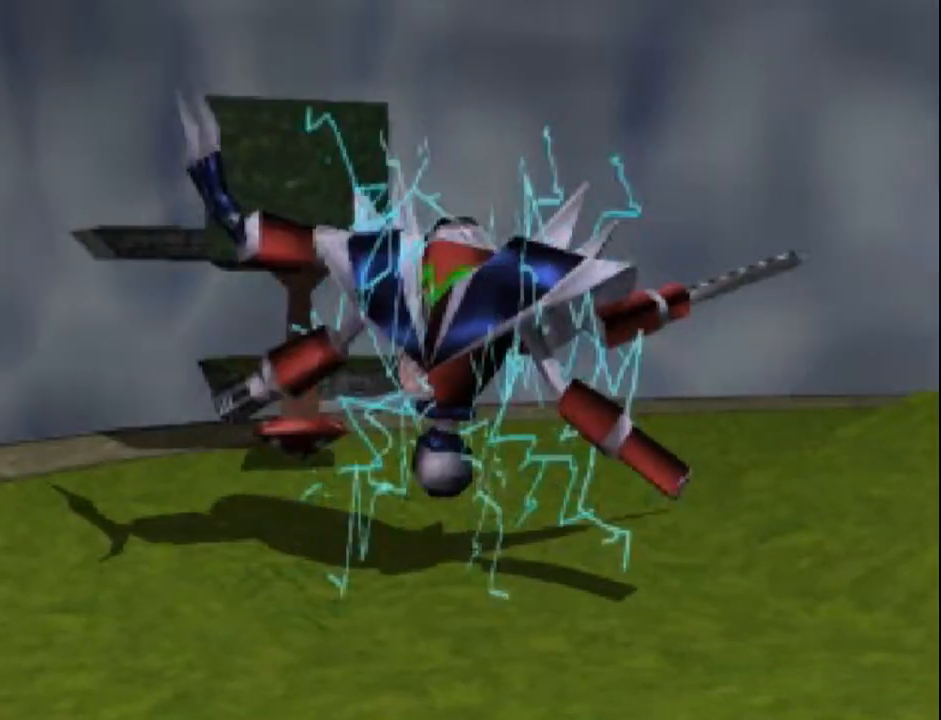
Gameplay with a controller (PlayStation layout); each line is a JSON object with the inputs held at the frame after it. "events" lists button and stick changes between this image and that frame as [ms after this image, input, new state], when the widget could be followed in between. Not read: L3 R3 left_stick right_stick.
{"buttons": [], "events": [[83, "CROSS", "down"], [200, "CROSS", "up"]]}
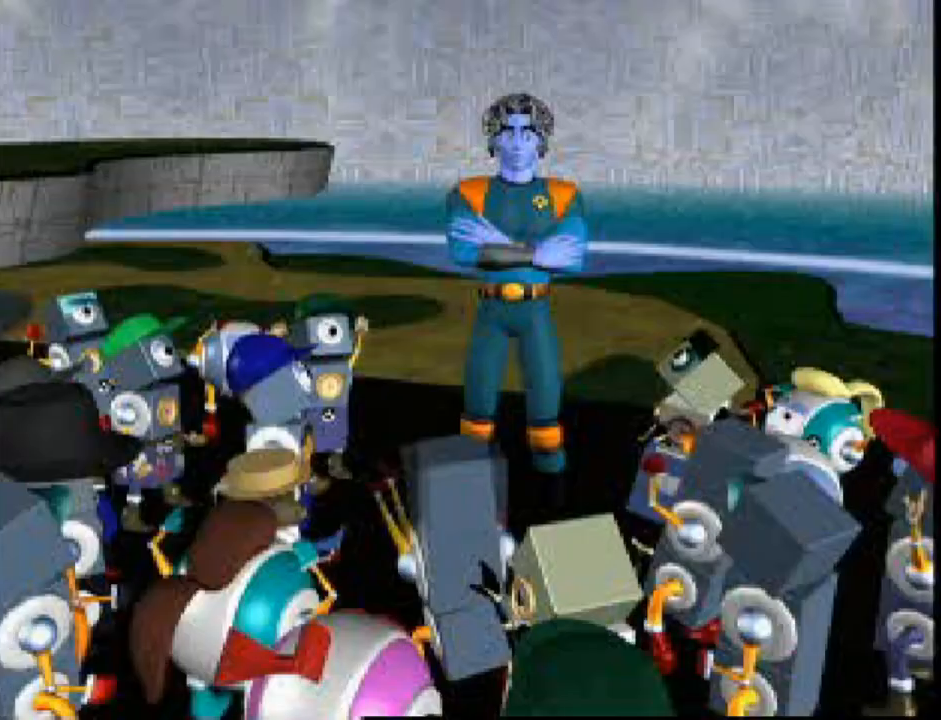
{"buttons": ["CROSS"], "events": [[333, "DPAD_RIGHT", "down"], [417, "DPAD_RIGHT", "up"], [450, "CROSS", "down"]]}
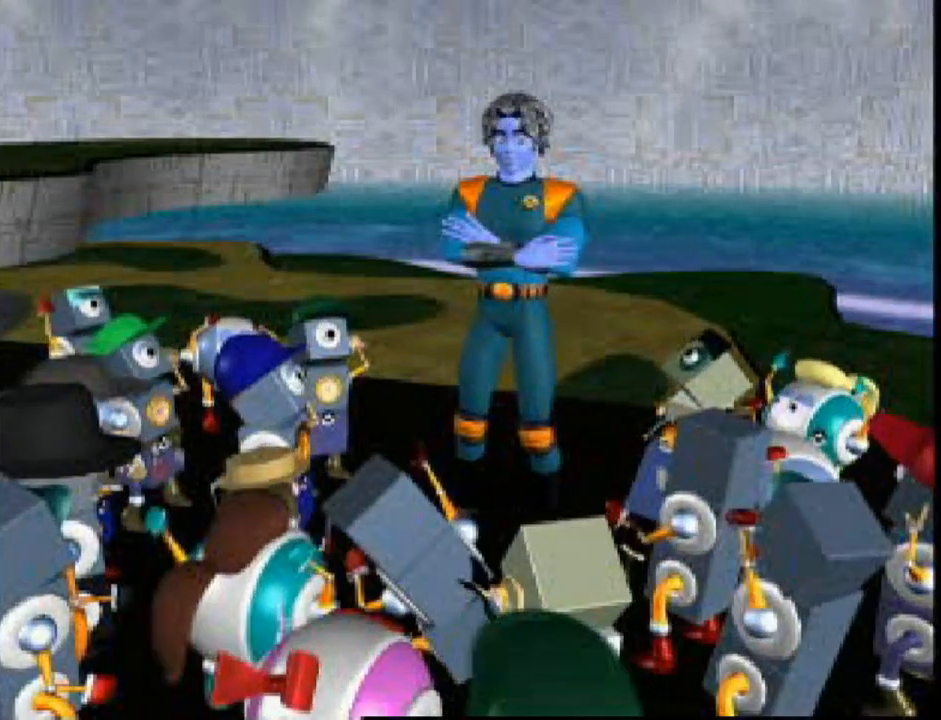
{"buttons": [], "events": [[67, "CROSS", "up"]]}
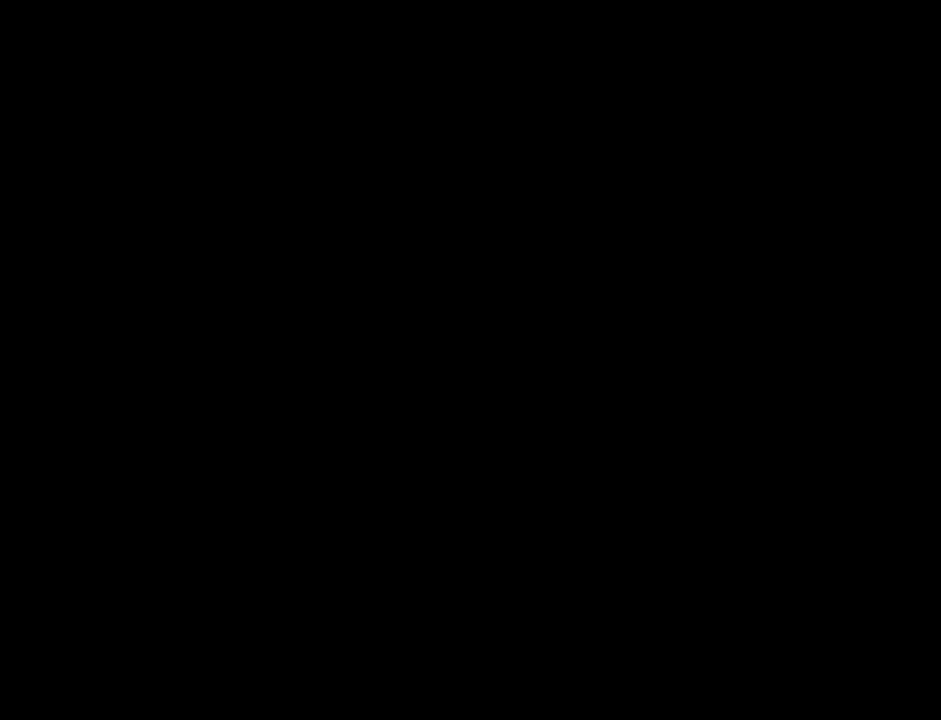
{"buttons": [], "events": []}
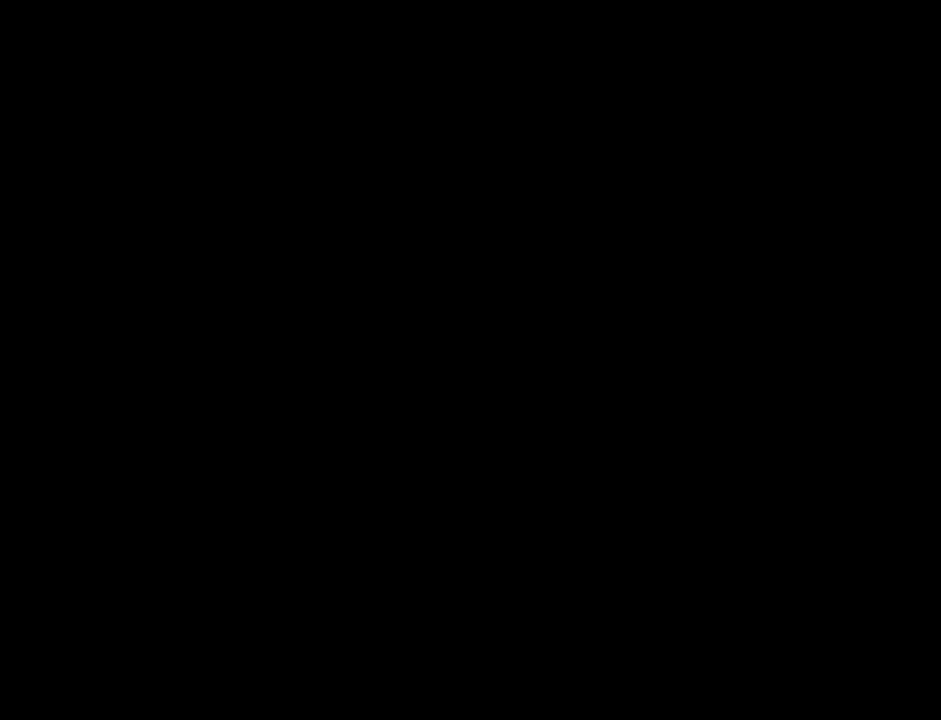
{"buttons": [], "events": []}
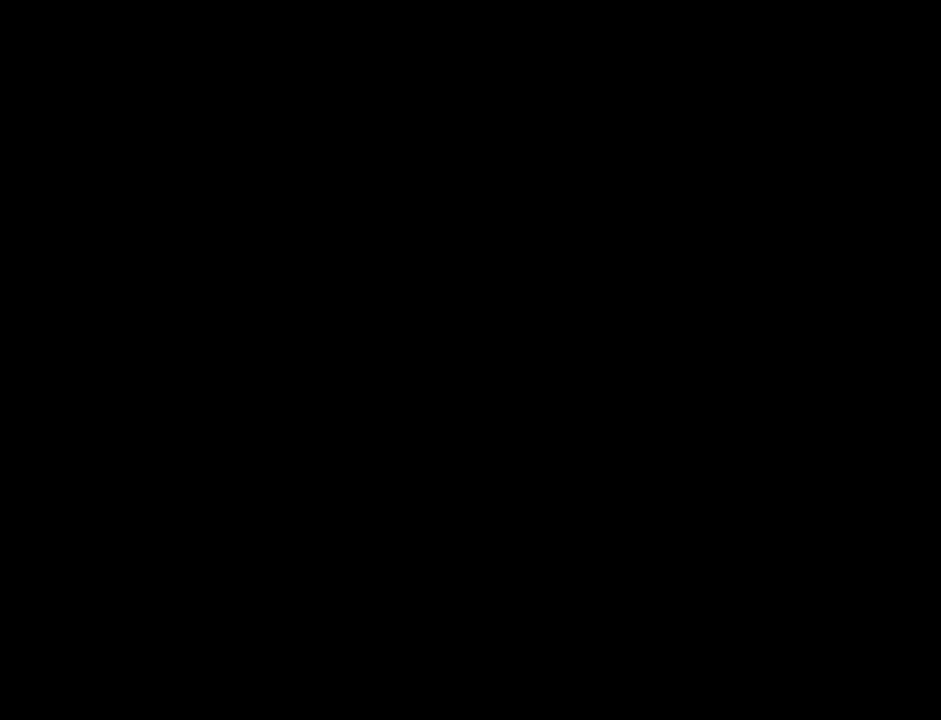
{"buttons": [], "events": []}
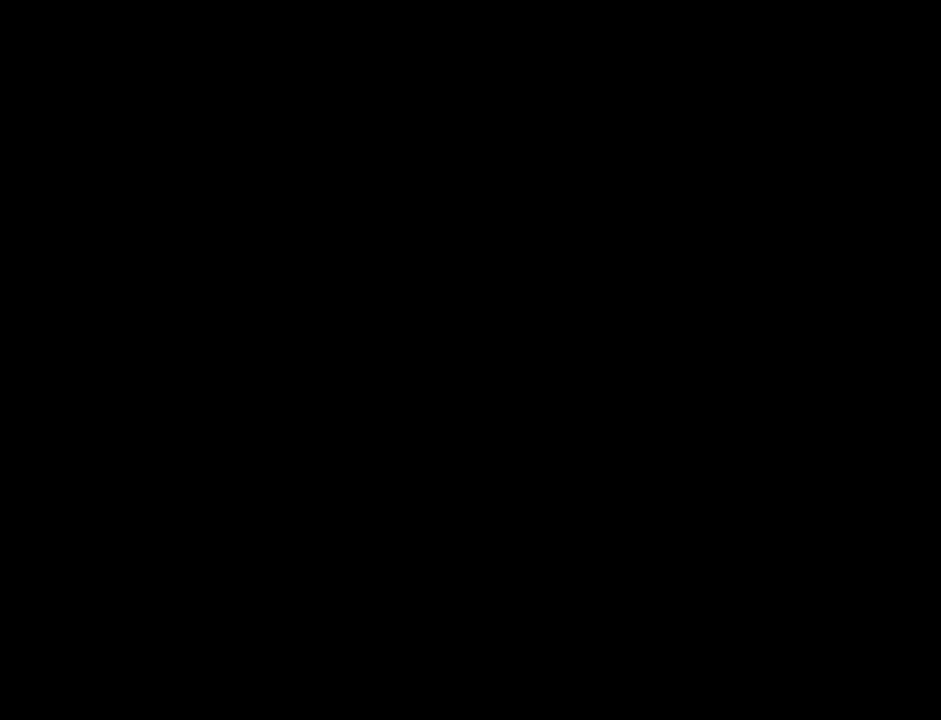
{"buttons": [], "events": []}
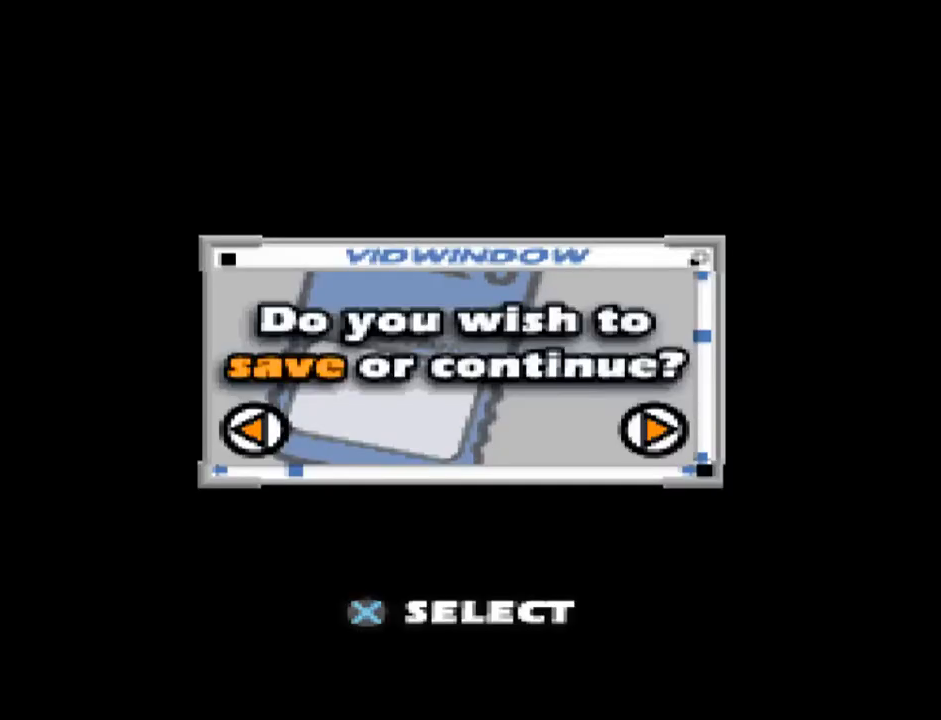
{"buttons": ["DPAD_LEFT"], "events": [[167, "DPAD_RIGHT", "down"], [250, "DPAD_RIGHT", "up"], [350, "CROSS", "down"], [450, "DPAD_LEFT", "down"], [467, "CROSS", "up"]]}
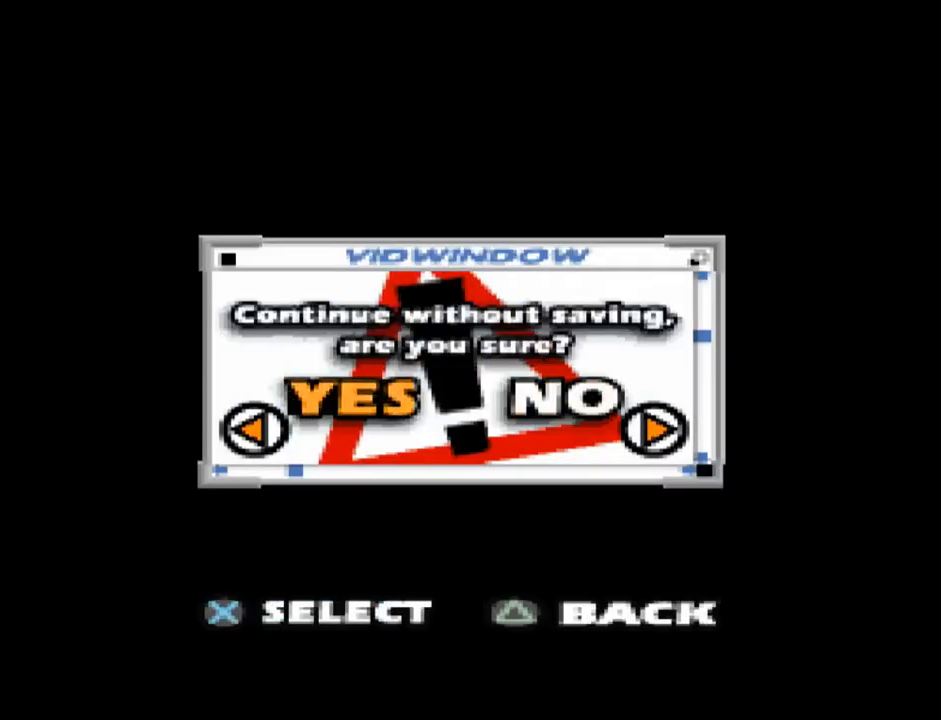
{"buttons": [], "events": [[50, "DPAD_LEFT", "up"], [83, "CROSS", "down"], [183, "CROSS", "up"]]}
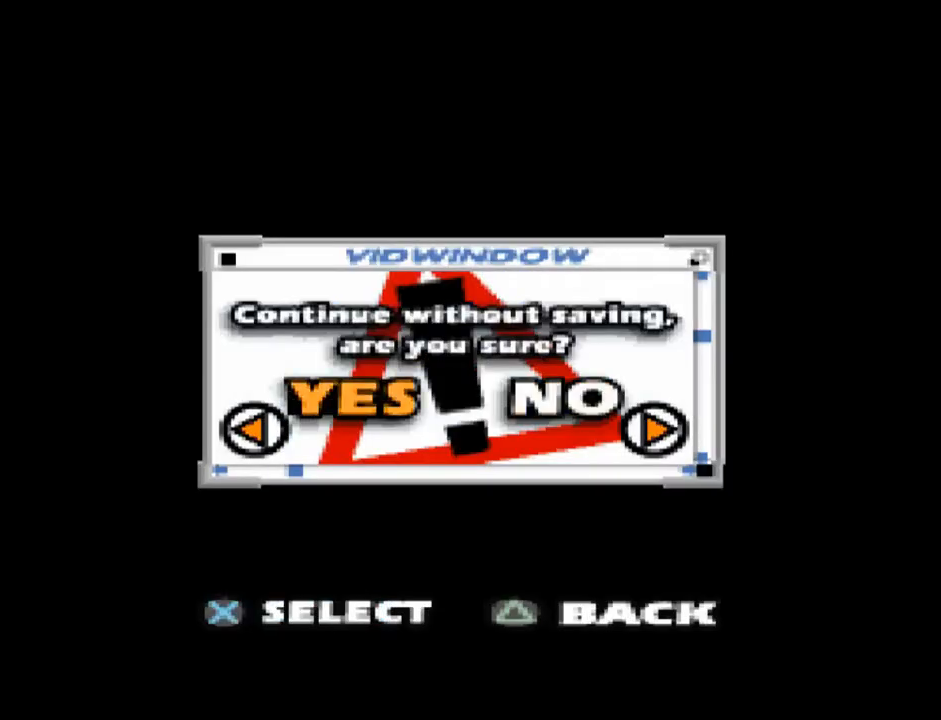
{"buttons": [], "events": []}
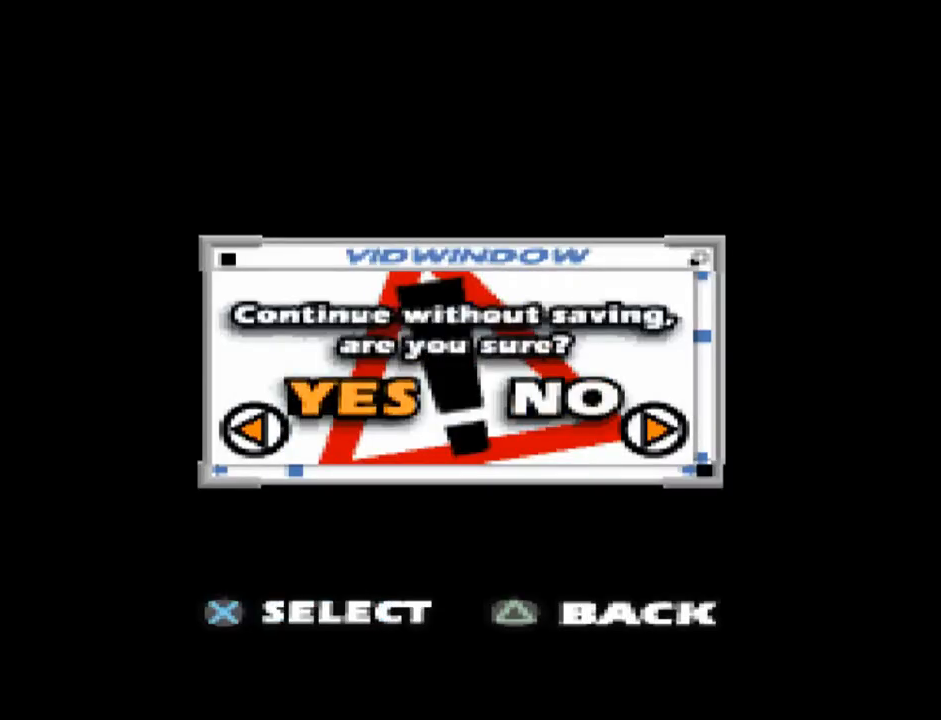
{"buttons": [], "events": []}
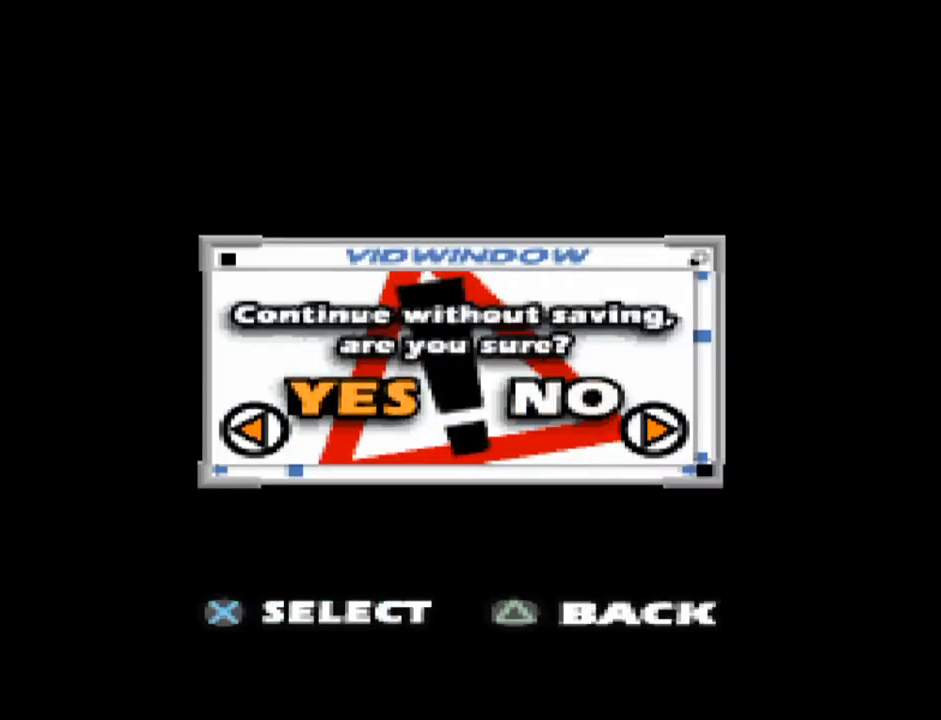
{"buttons": [], "events": []}
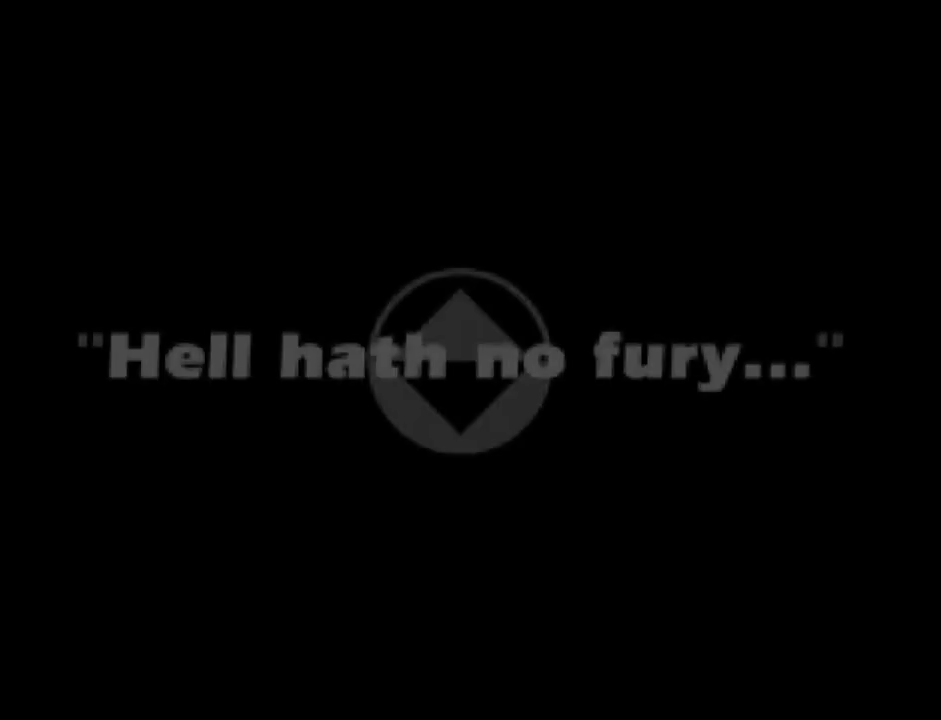
{"buttons": [], "events": []}
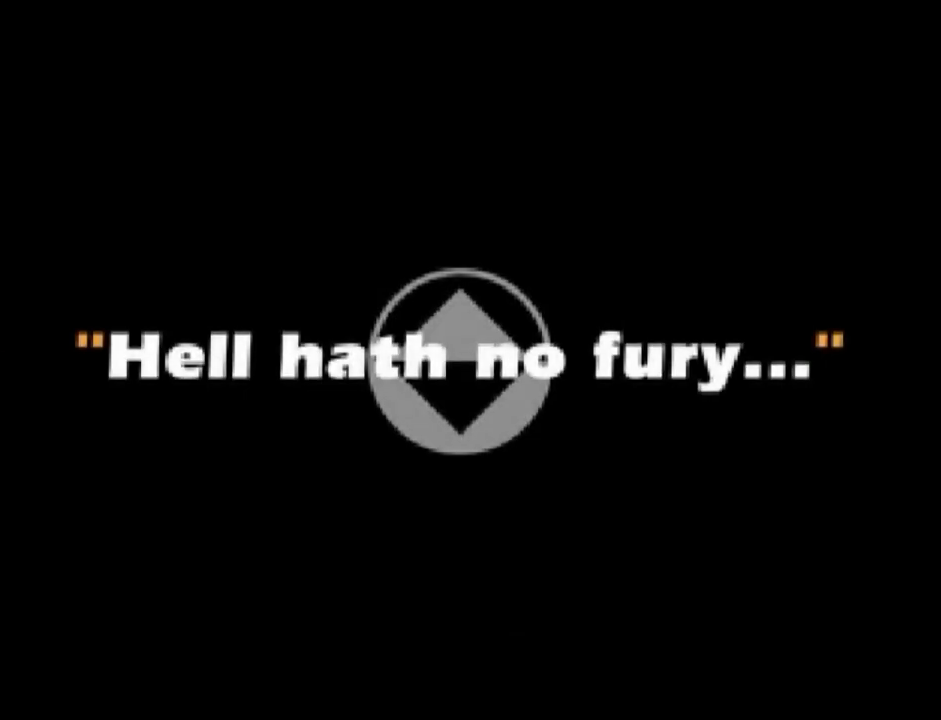
{"buttons": [], "events": [[317, "CROSS", "down"], [433, "CROSS", "up"]]}
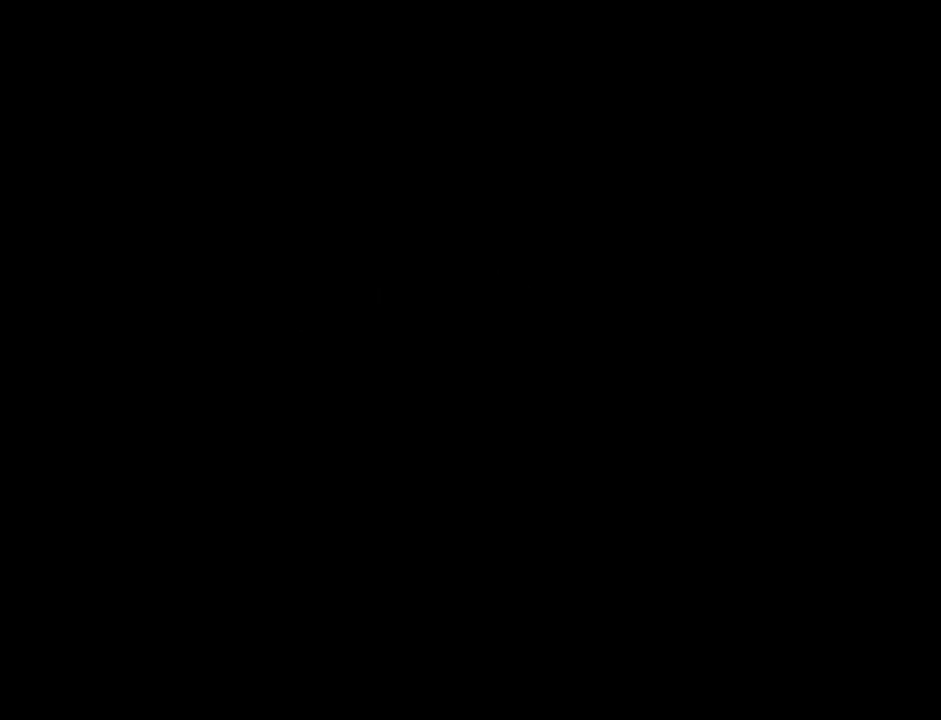
{"buttons": [], "events": [[100, "CROSS", "down"], [200, "CROSS", "up"]]}
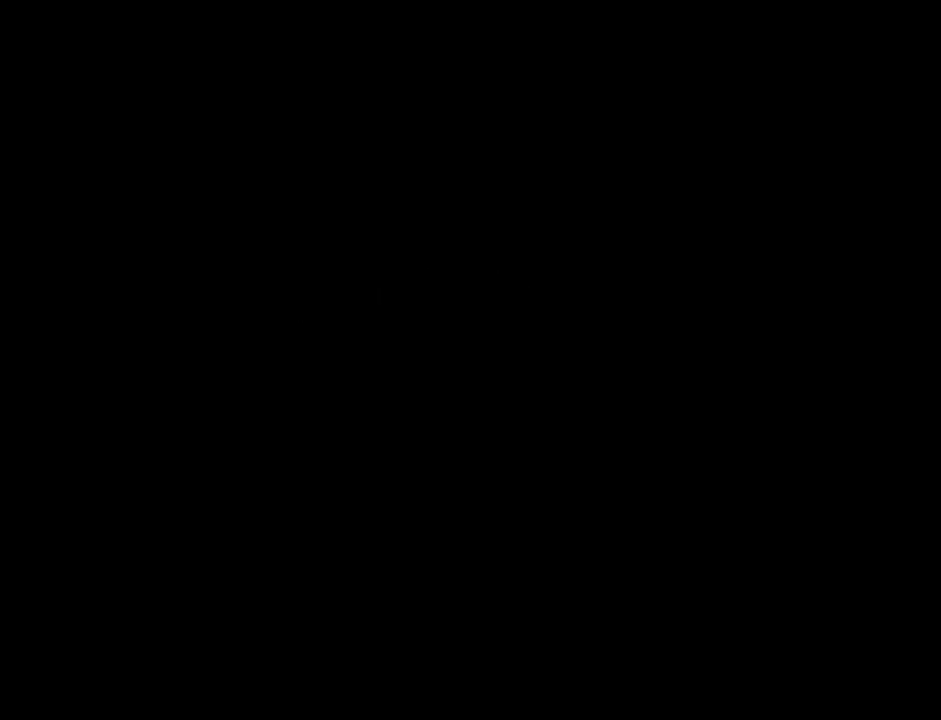
{"buttons": [], "events": []}
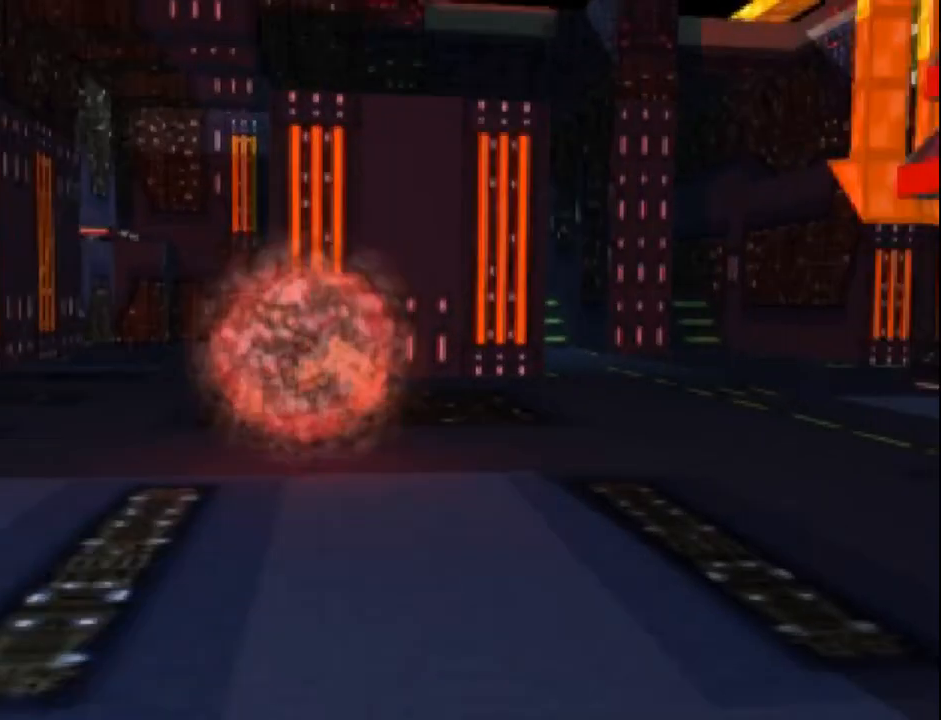
{"buttons": [], "events": [[100, "CROSS", "down"], [217, "CROSS", "up"]]}